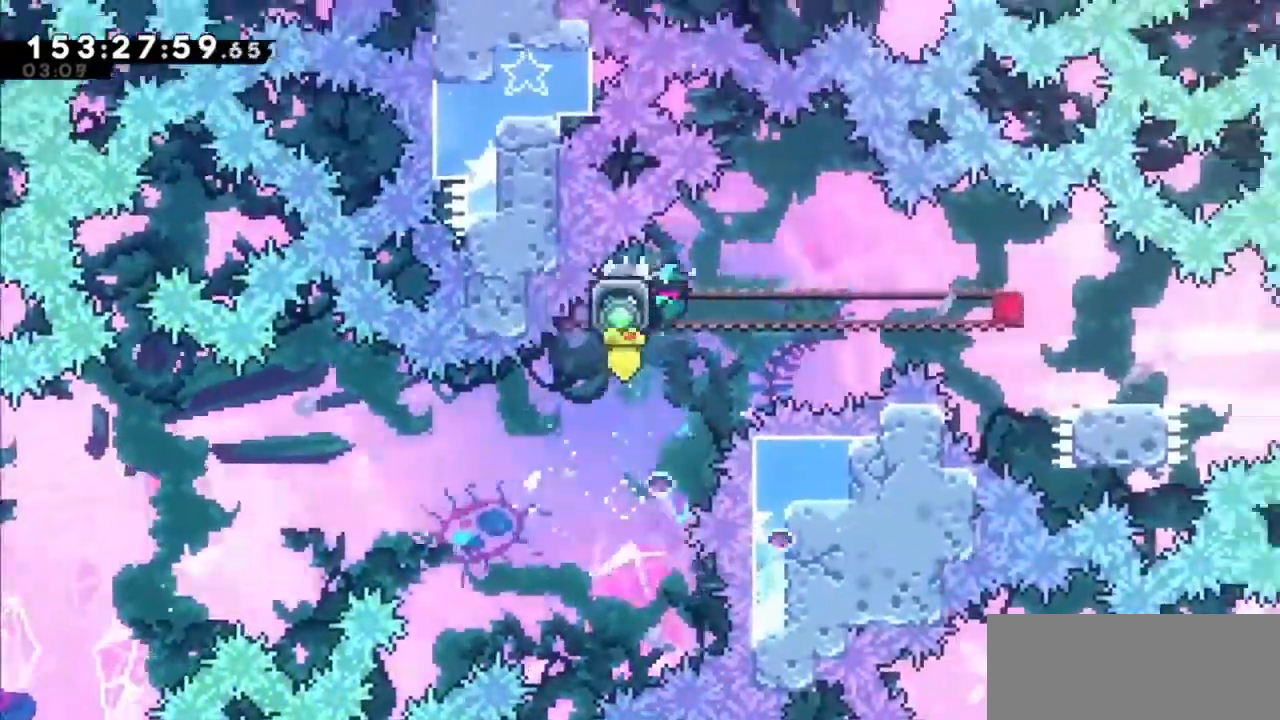
Gameplay with keyboard; each line is a JSON object with the keys held at the frame after it. "events" lists presses ("down") and releases ("up") of "dash", "demo", "down", "grab", "jump", "jump2", "left", "right" and "up" between this image and that frame as [ms after this image, input, new state], when the widget could be followed in between. No other keys are recorded. Mouse input is not recorded. Key names are as the overlay labels them; some are game actions (e.g. jump) rather than physical keys.
{"keys": ["jump2", "right"], "events": [[34, "left", "up"], [34, "up", "up"], [267, "down", "down"], [267, "right", "down"], [301, "dash", "down"], [434, "dash", "up"], [434, "down", "up"], [434, "grab", "up"], [501, "jump2", "down"]]}
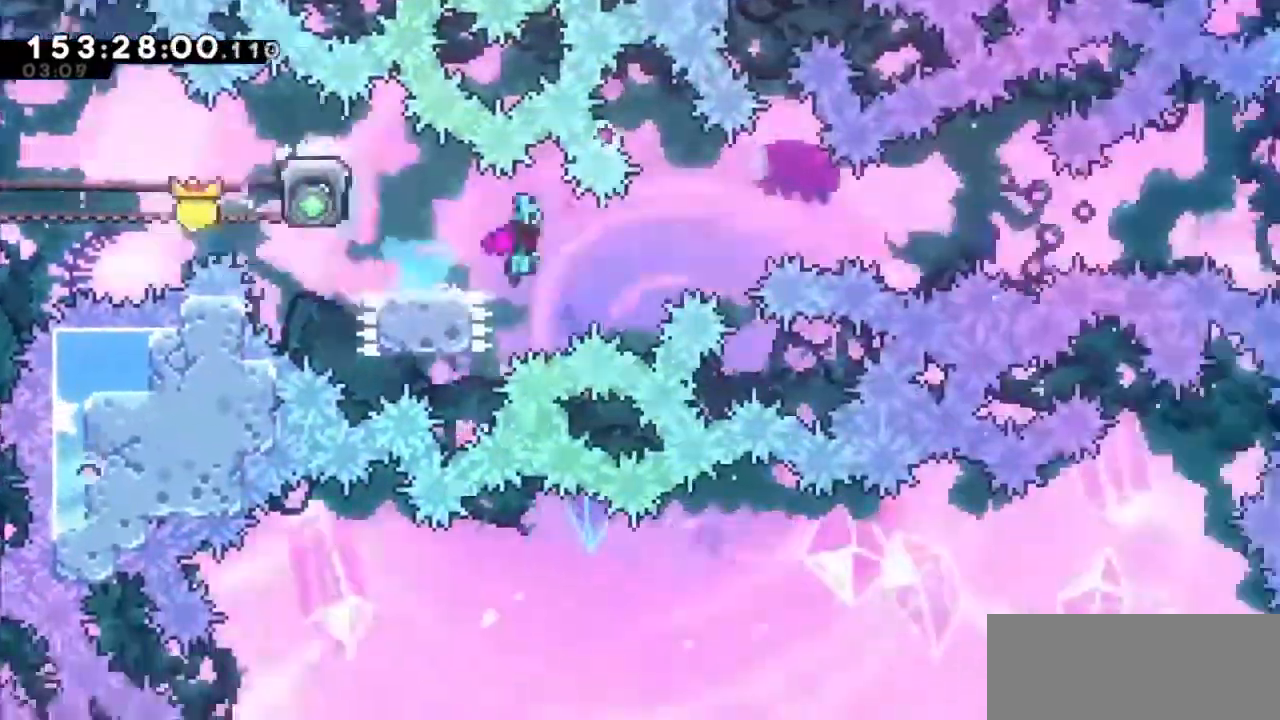
{"keys": ["jump2", "right"], "events": []}
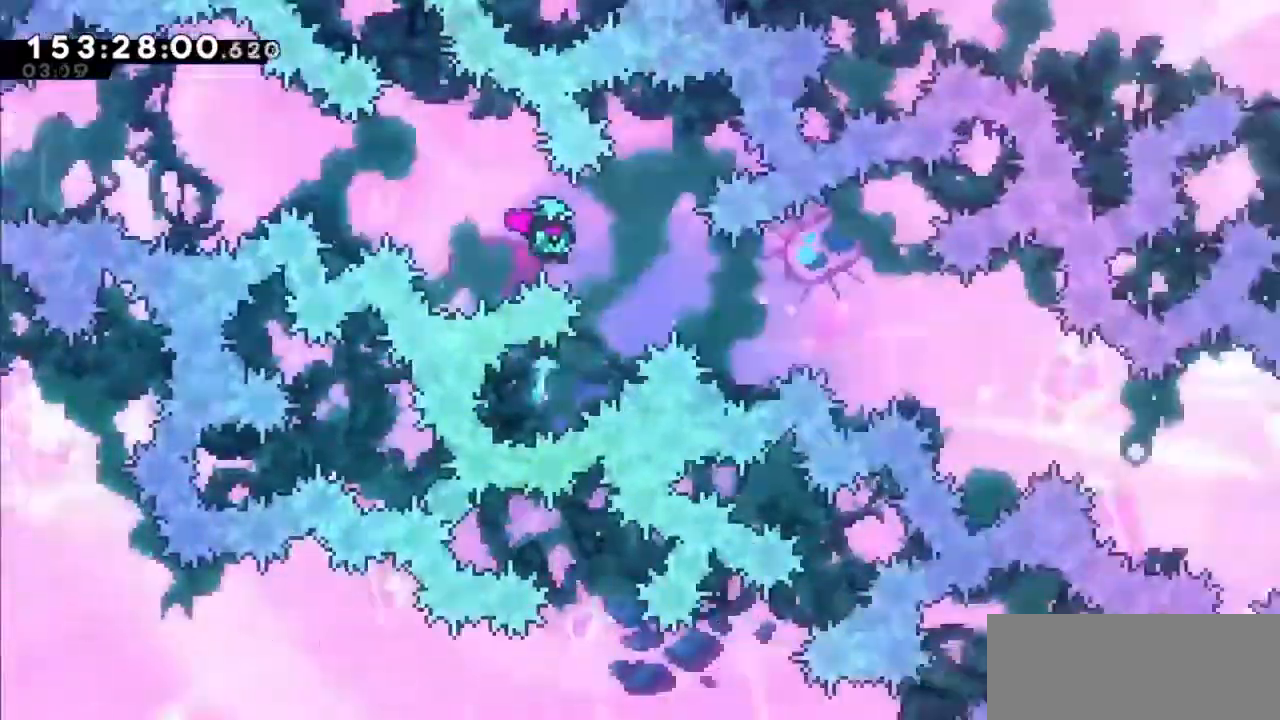
{"keys": ["jump2", "right"]}
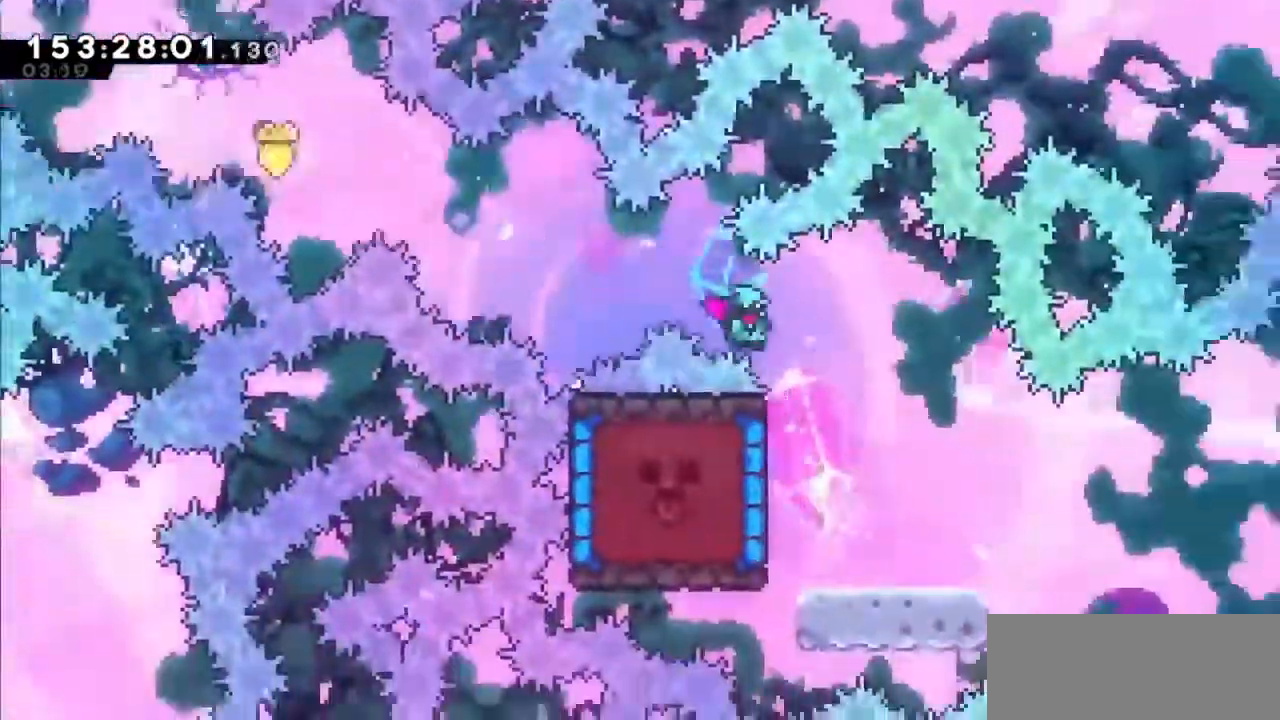
{"keys": ["dash", "left", "up"], "events": [[133, "jump2", "up"], [167, "right", "up"], [400, "left", "down"], [400, "up", "down"], [467, "dash", "down"]]}
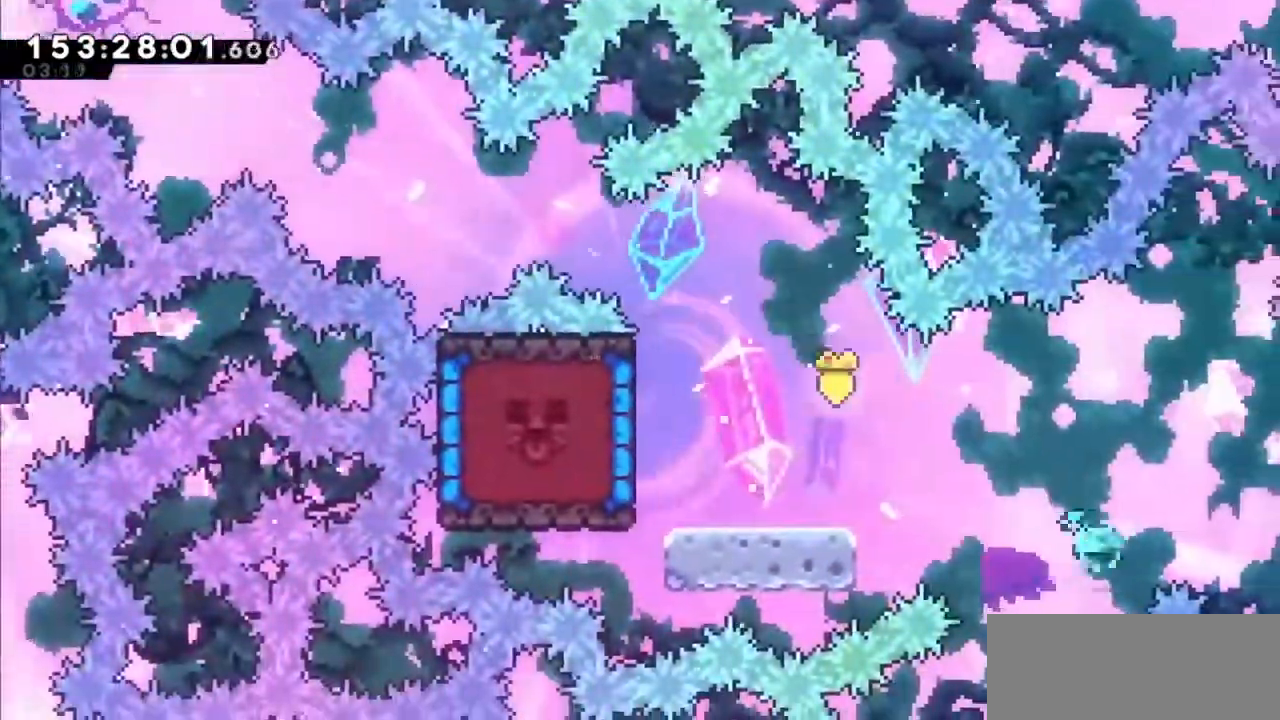
{"keys": ["left"], "events": [[67, "dash", "up"], [234, "up", "up"]]}
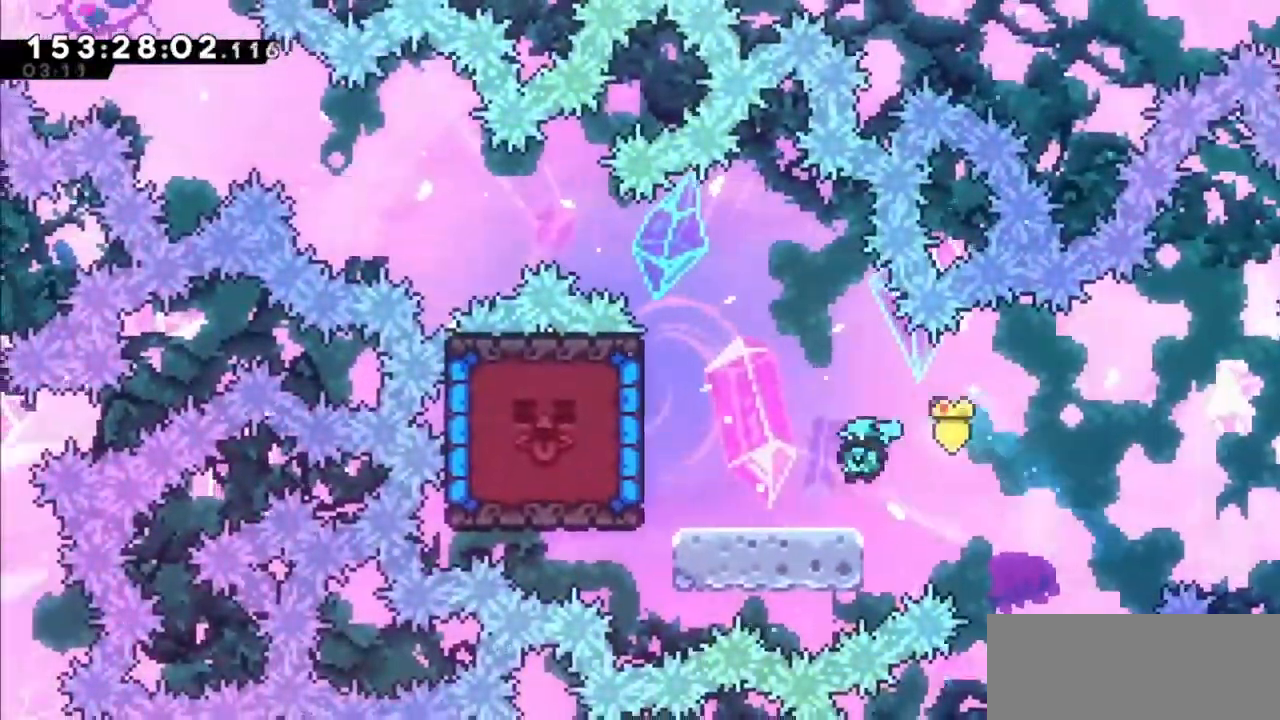
{"keys": ["left"], "events": [[67, "left", "up"], [200, "dash", "down"], [200, "left", "down"], [367, "dash", "up"]]}
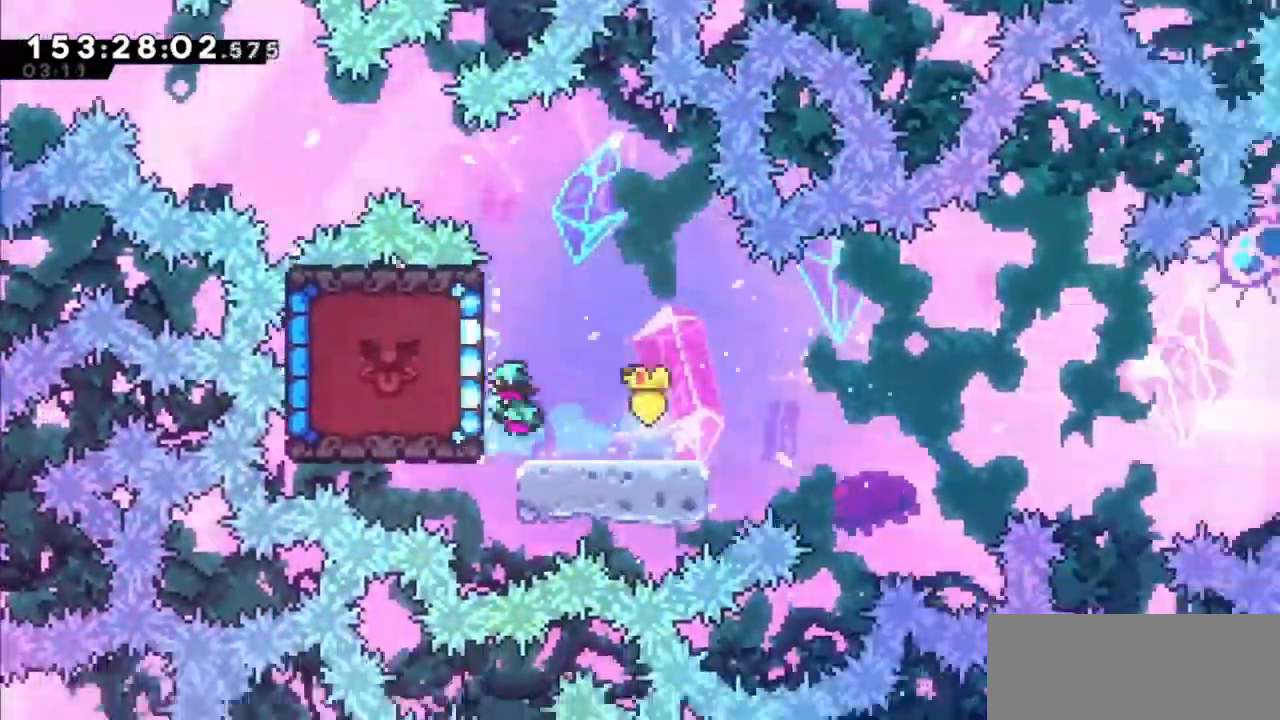
{"keys": ["grab", "left"], "events": [[34, "left", "up"], [267, "left", "down"], [301, "grab", "down"]]}
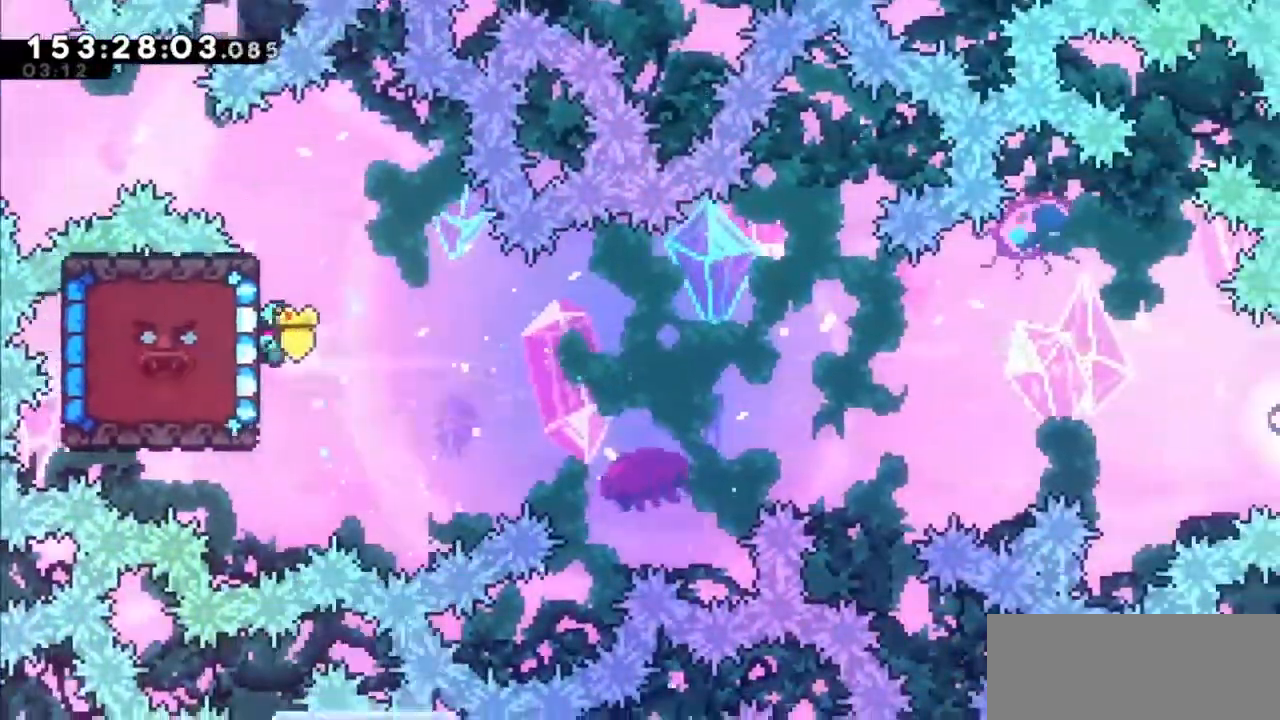
{"keys": ["grab"], "events": [[33, "left", "up"], [133, "down", "down"], [267, "down", "up"]]}
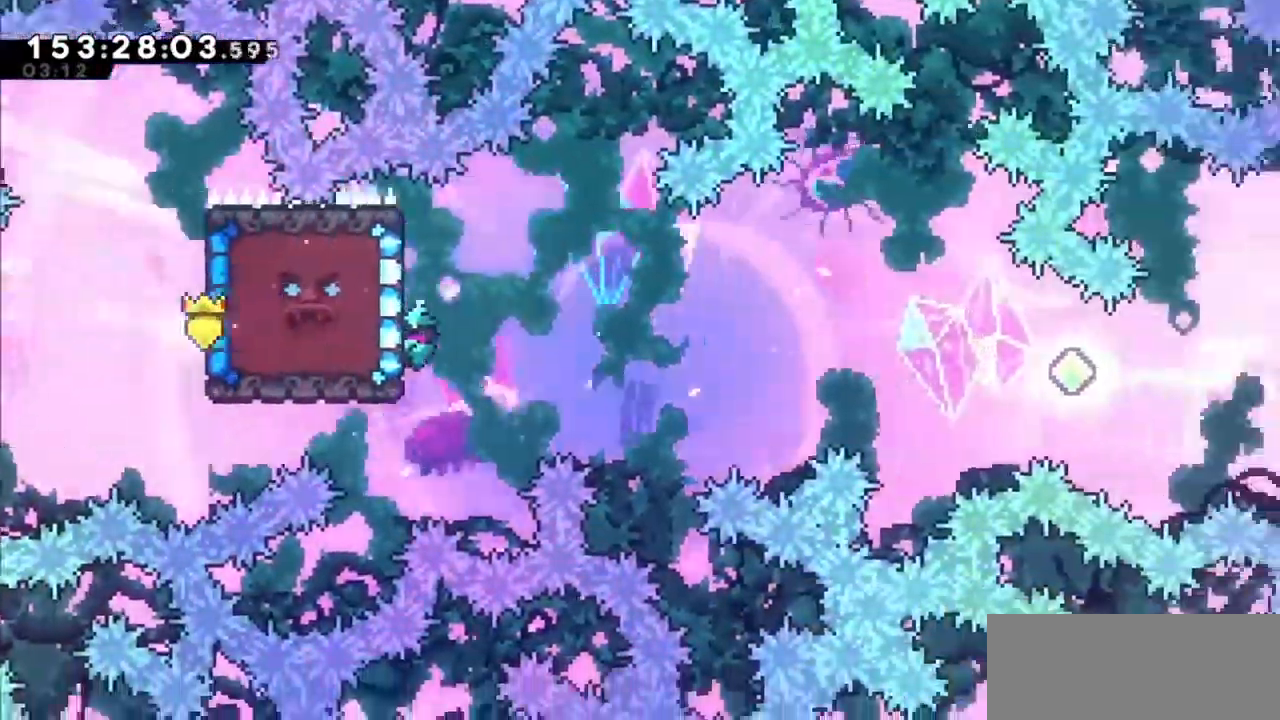
{"keys": ["grab"], "events": [[134, "down", "down"], [201, "down", "up"]]}
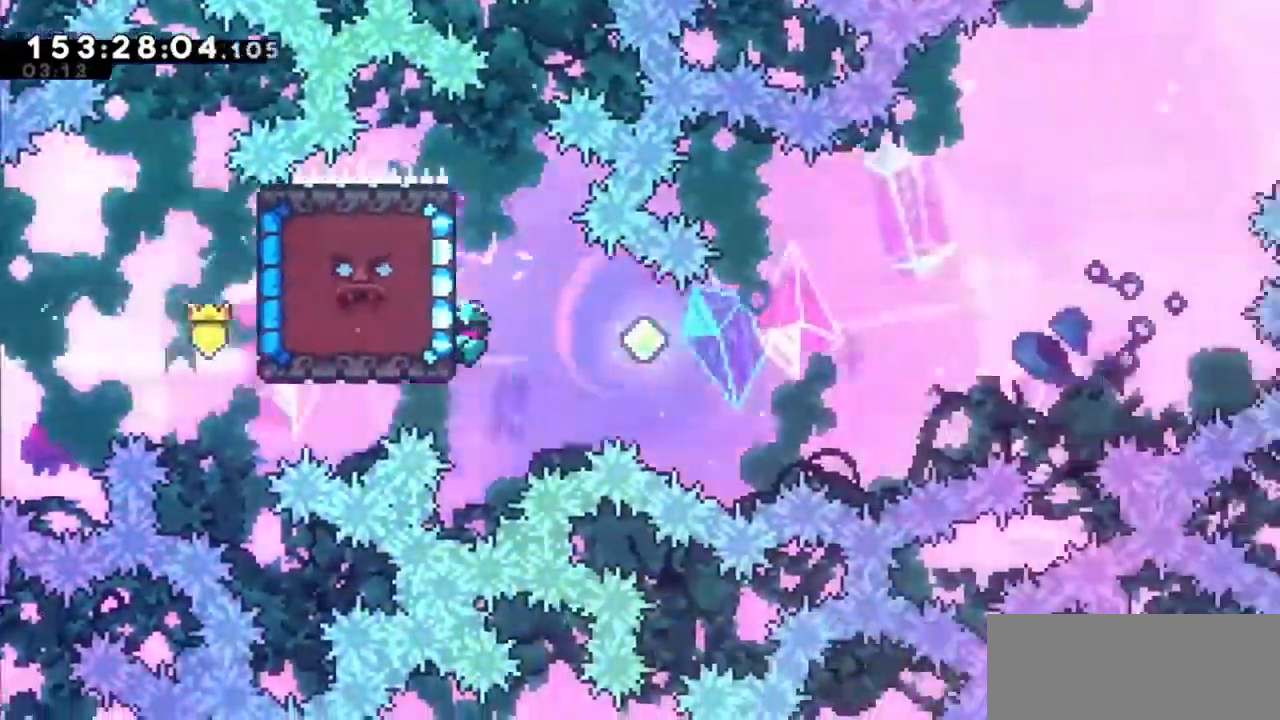
{"keys": ["dash", "grab", "up"], "events": [[434, "dash", "down"], [434, "up", "down"]]}
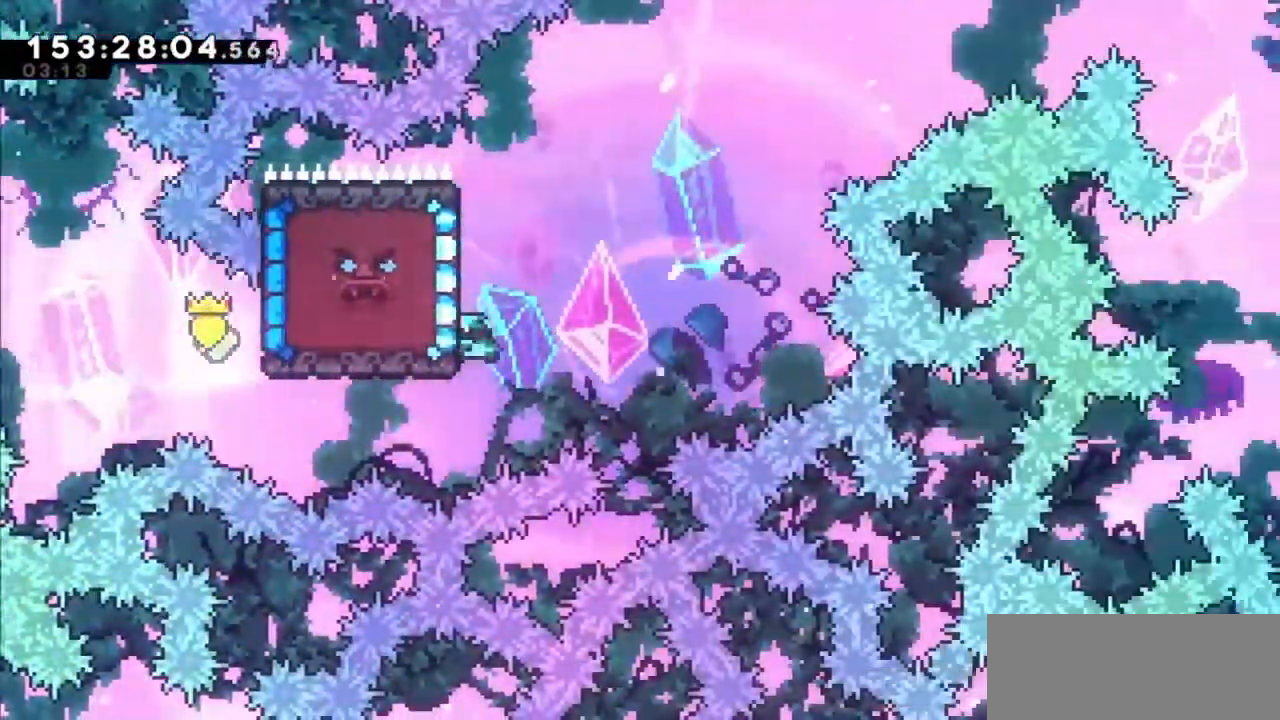
{"keys": ["jump2", "right", "up"], "events": [[34, "grab", "up"], [100, "dash", "up"], [134, "jump2", "down"], [134, "right", "down"]]}
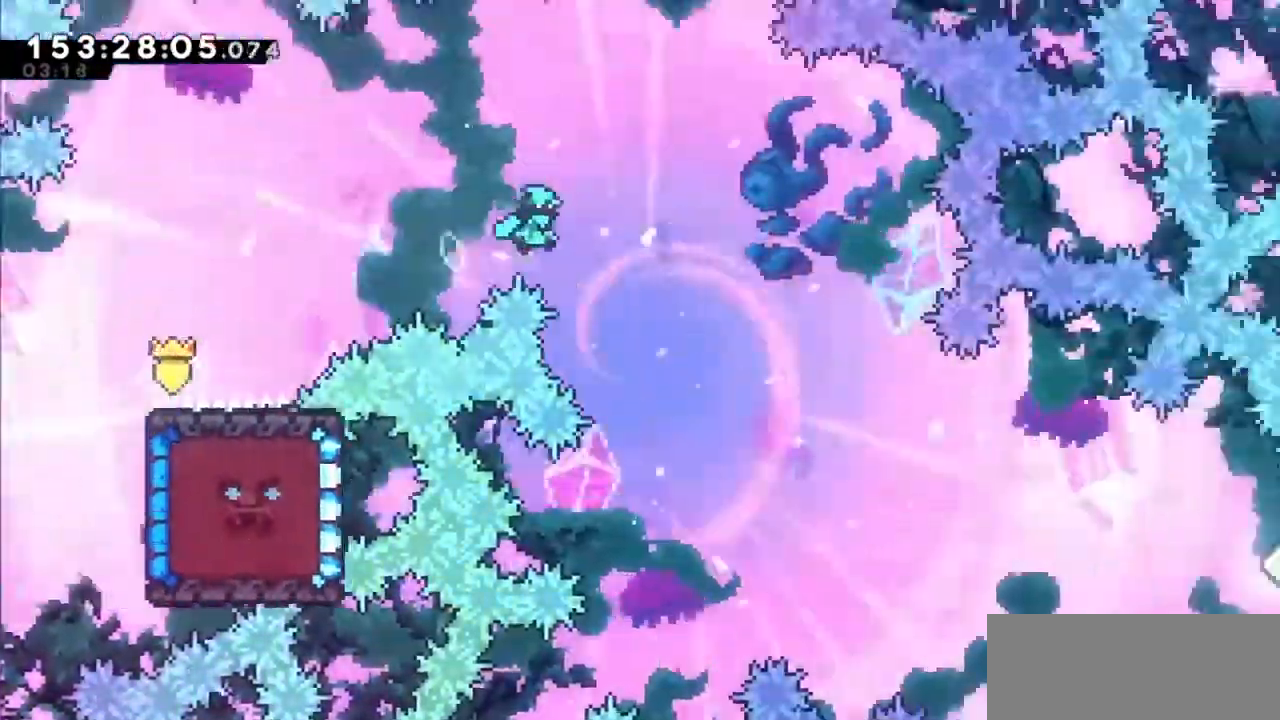
{"keys": ["left"], "events": [[67, "up", "up"], [100, "right", "up"], [200, "jump2", "up"], [200, "right", "down"], [300, "right", "up"], [434, "left", "down"]]}
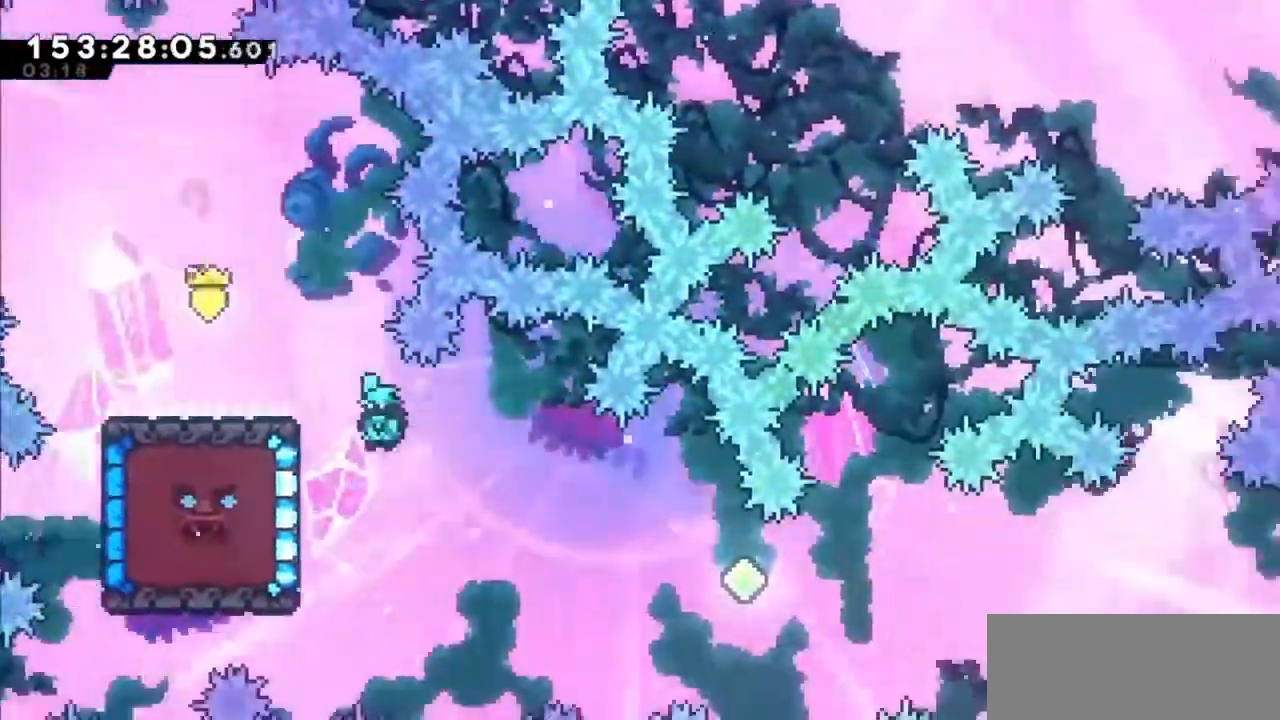
{"keys": ["down", "grab"], "events": [[201, "grab", "down"], [267, "down", "down"], [434, "left", "up"]]}
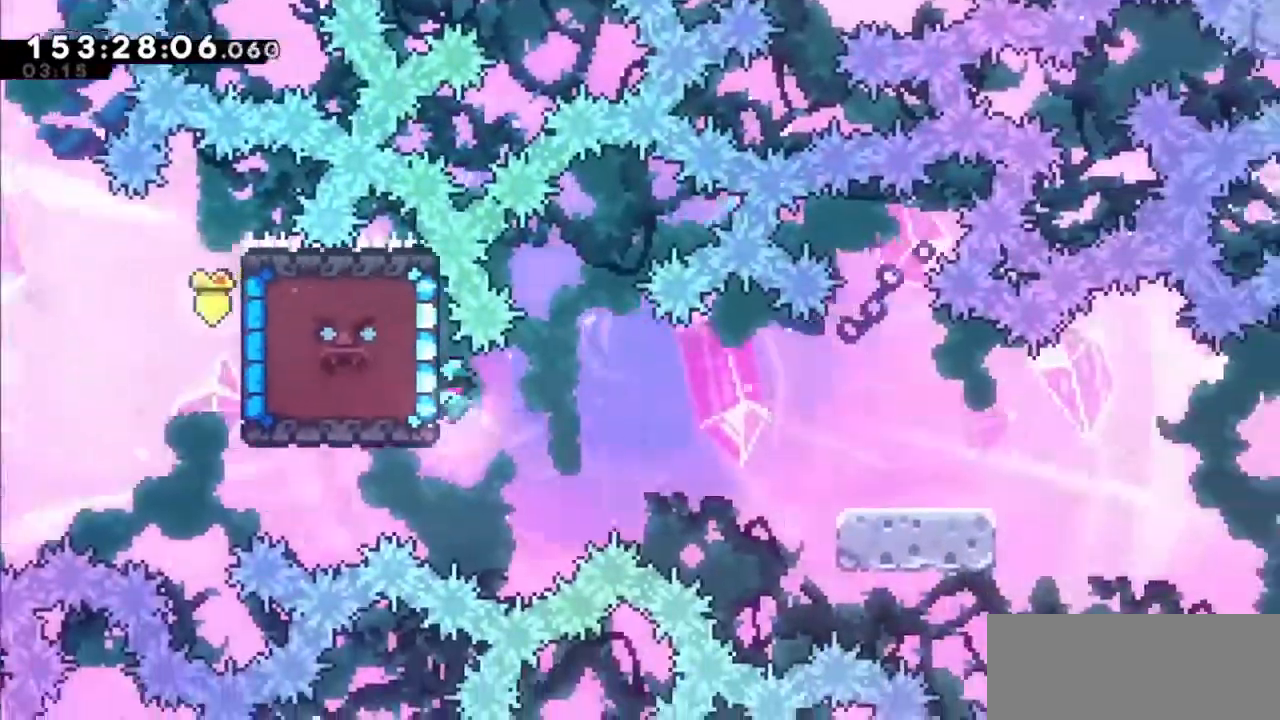
{"keys": ["right"], "events": [[33, "down", "up"], [333, "down", "down"], [367, "dash", "down"], [367, "right", "down"], [467, "grab", "up"], [500, "dash", "up"], [500, "down", "up"]]}
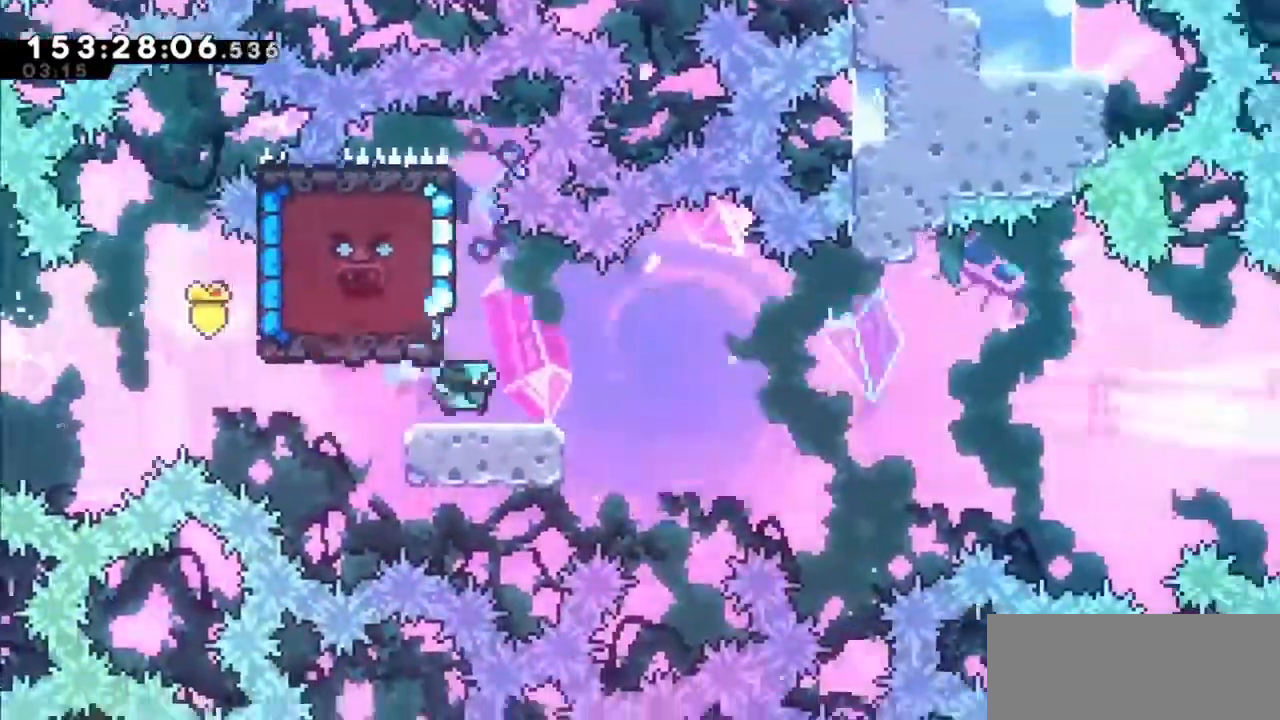
{"keys": ["jump2", "right"], "events": [[67, "jump2", "down"]]}
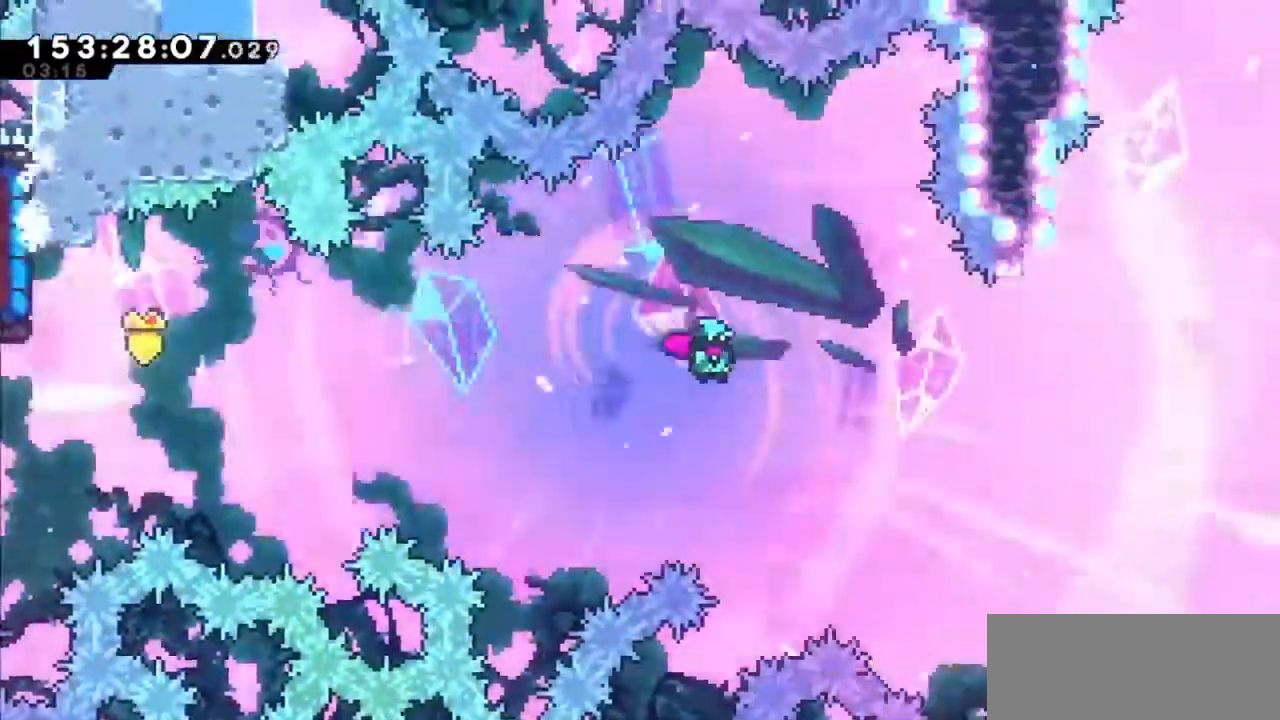
{"keys": ["jump2"], "events": [[434, "right", "up"]]}
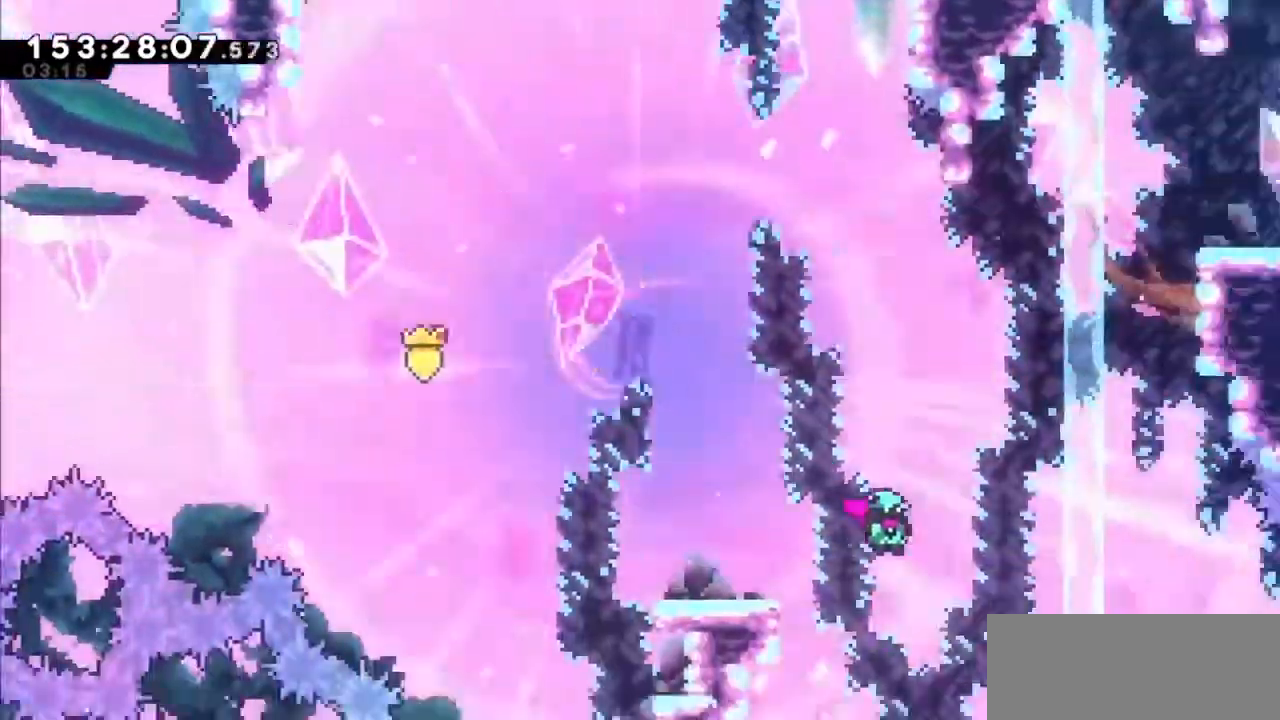
{"keys": ["dash", "grab", "left", "up"], "events": [[67, "jump2", "up"], [134, "left", "down"], [167, "dash", "down"], [167, "up", "down"], [501, "grab", "down"]]}
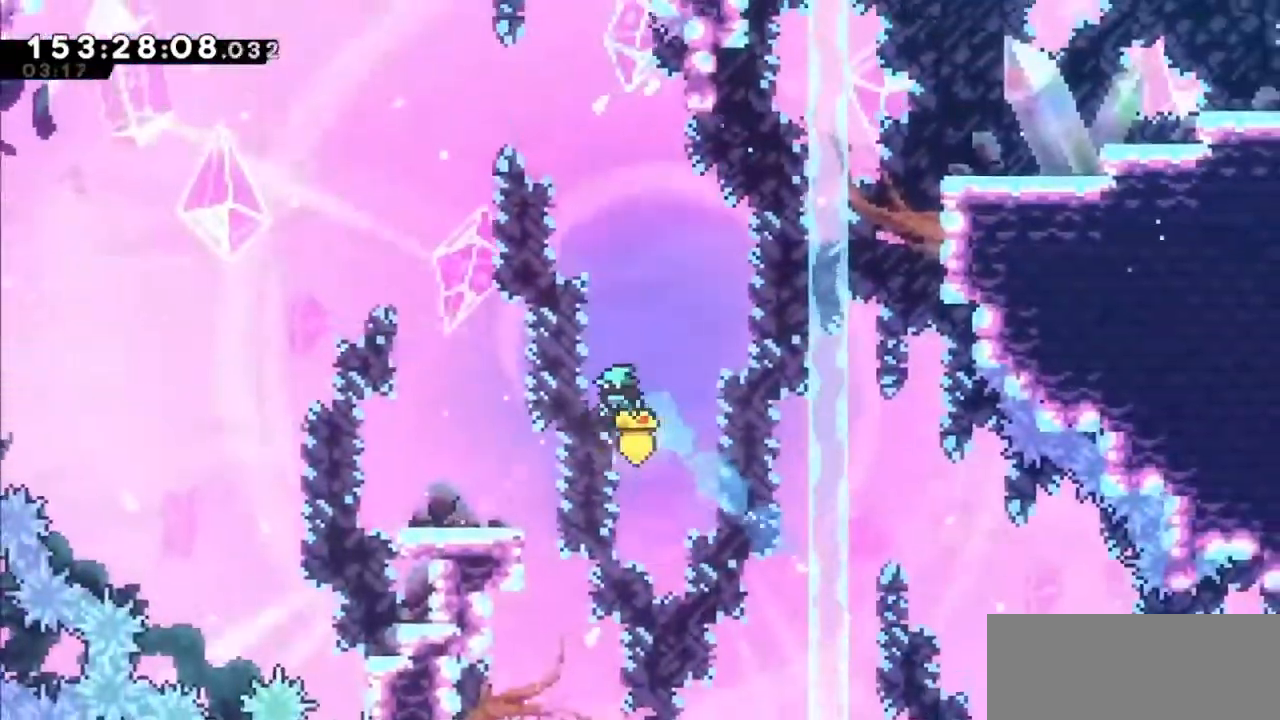
{"keys": ["left", "up"], "events": [[100, "dash", "up"], [434, "grab", "up"]]}
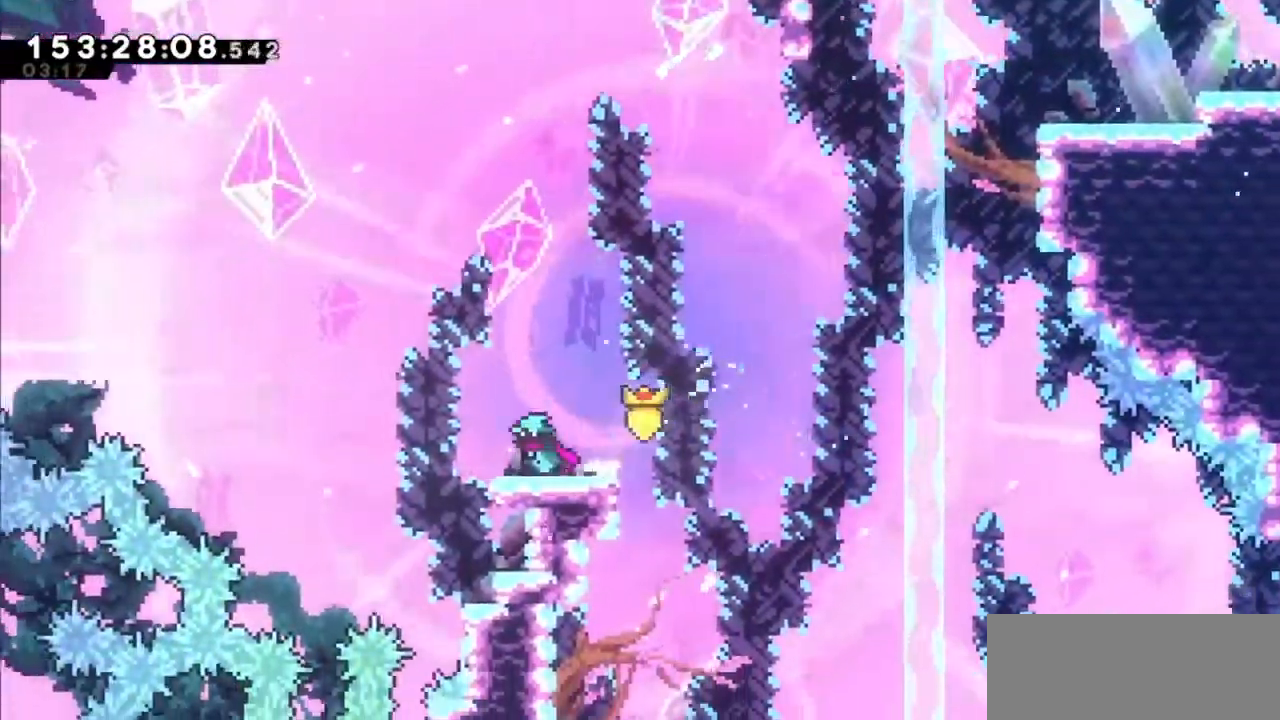
{"keys": ["jump2", "right"], "events": [[34, "up", "up"], [67, "left", "up"], [167, "dash", "down"], [167, "right", "down"], [301, "dash", "up"], [334, "jump2", "down"]]}
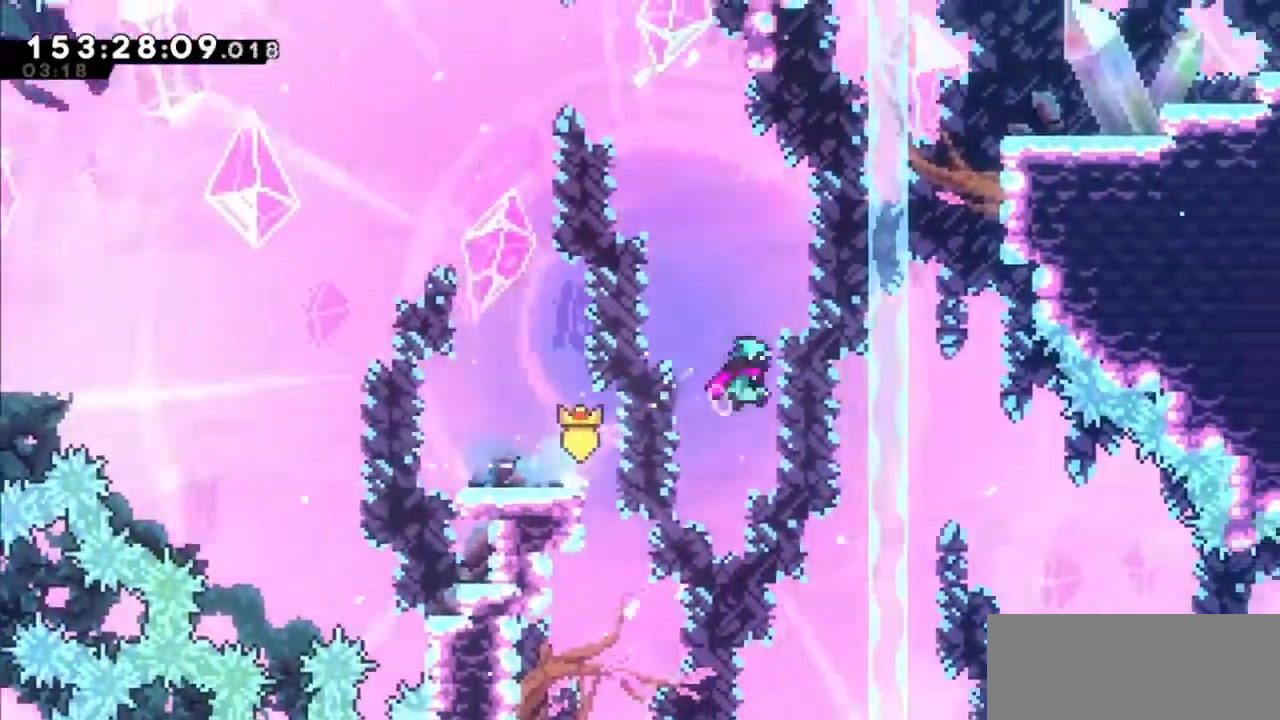
{"keys": ["grab", "right", "up"], "events": [[300, "dash", "down"], [300, "jump2", "up"], [300, "right", "up"], [300, "up", "down"], [367, "grab", "down"], [467, "dash", "up"], [467, "right", "down"]]}
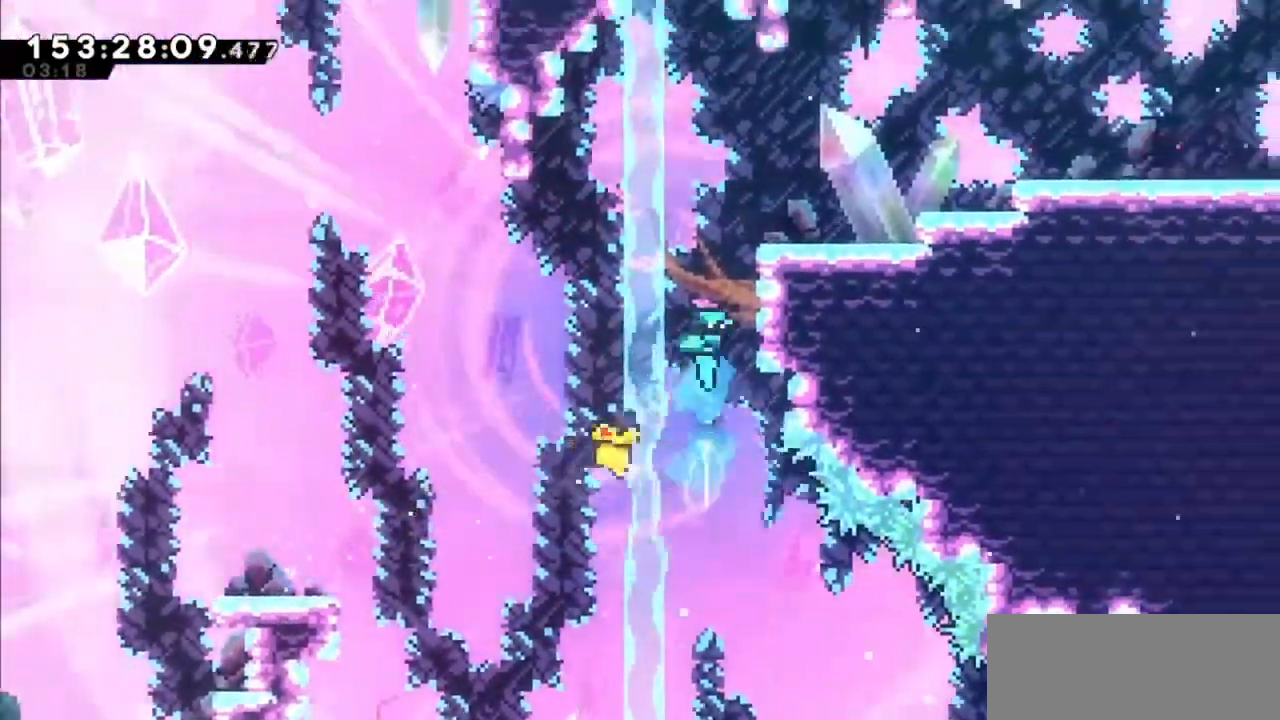
{"keys": ["grab", "right", "up"], "events": [[201, "jump", "down"], [267, "jump2", "down"], [434, "jump", "up"], [501, "jump2", "up"]]}
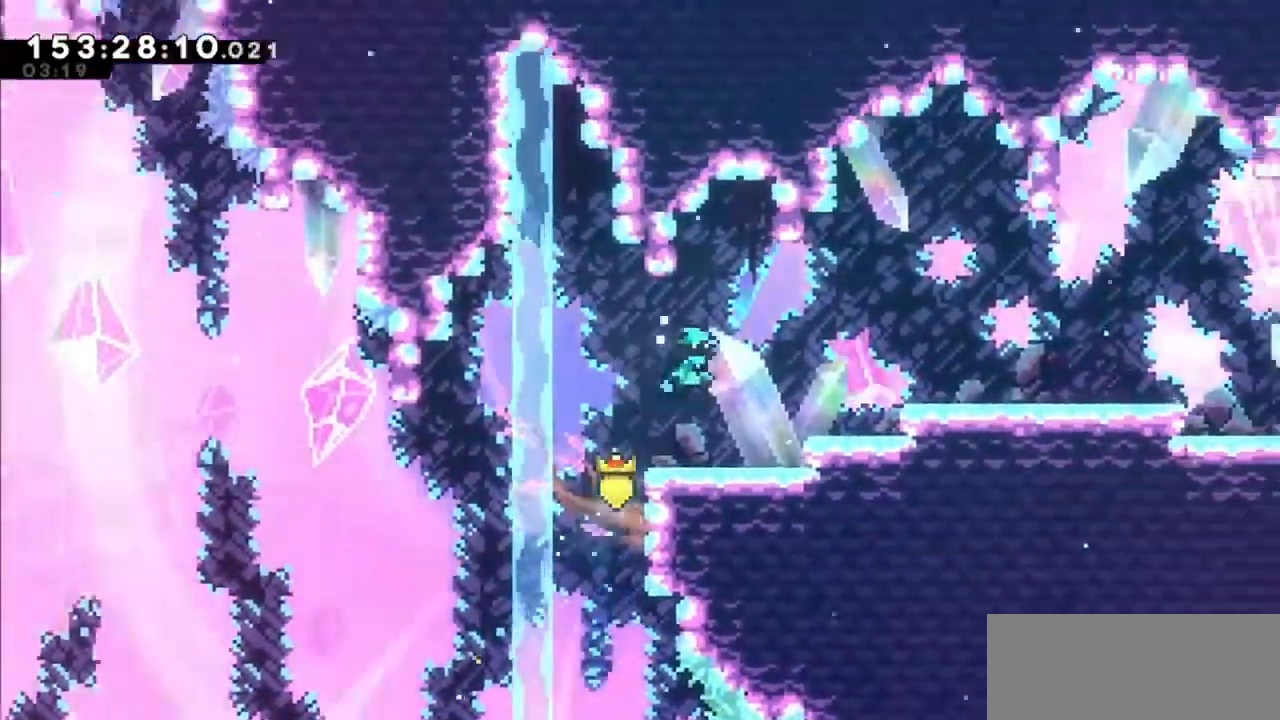
{"keys": ["jump2", "right"], "events": [[167, "grab", "up"], [167, "up", "up"], [200, "right", "up"], [300, "jump2", "down"], [300, "right", "down"]]}
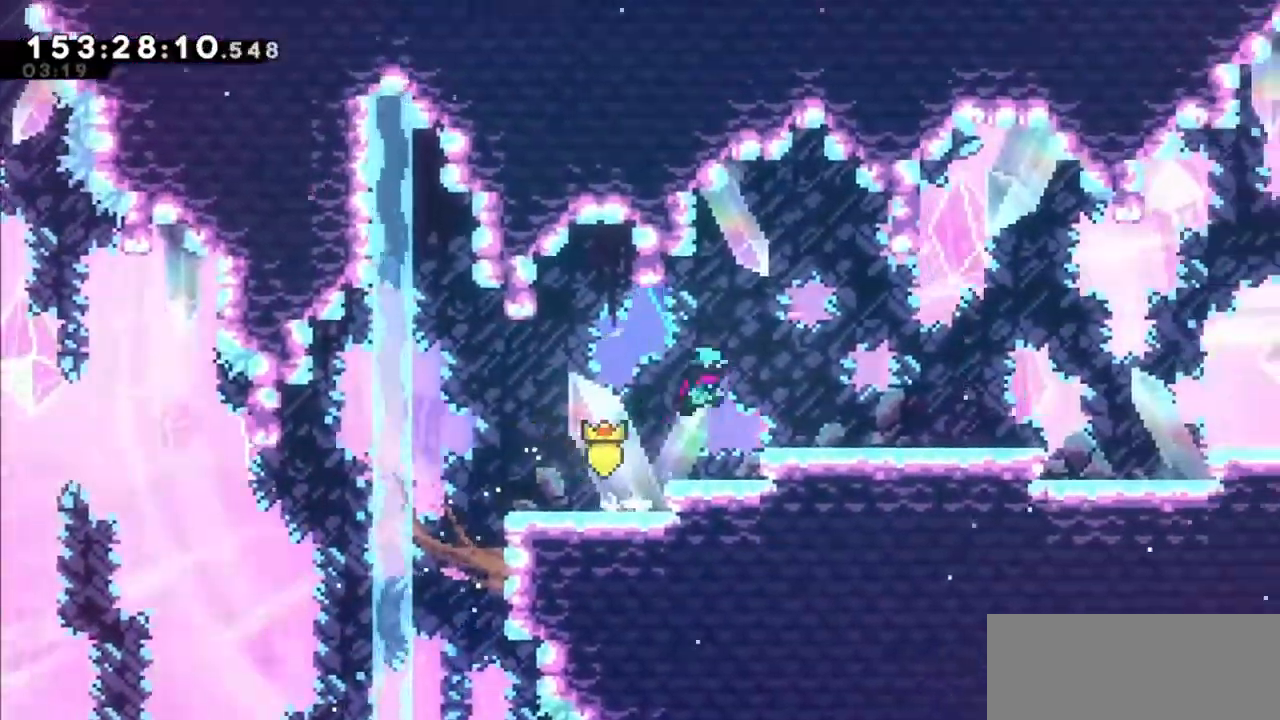
{"keys": ["jump2", "right"], "events": [[67, "dash", "down"], [67, "down", "down"], [67, "jump2", "up"], [267, "dash", "up"], [267, "down", "up"], [267, "jump2", "down"]]}
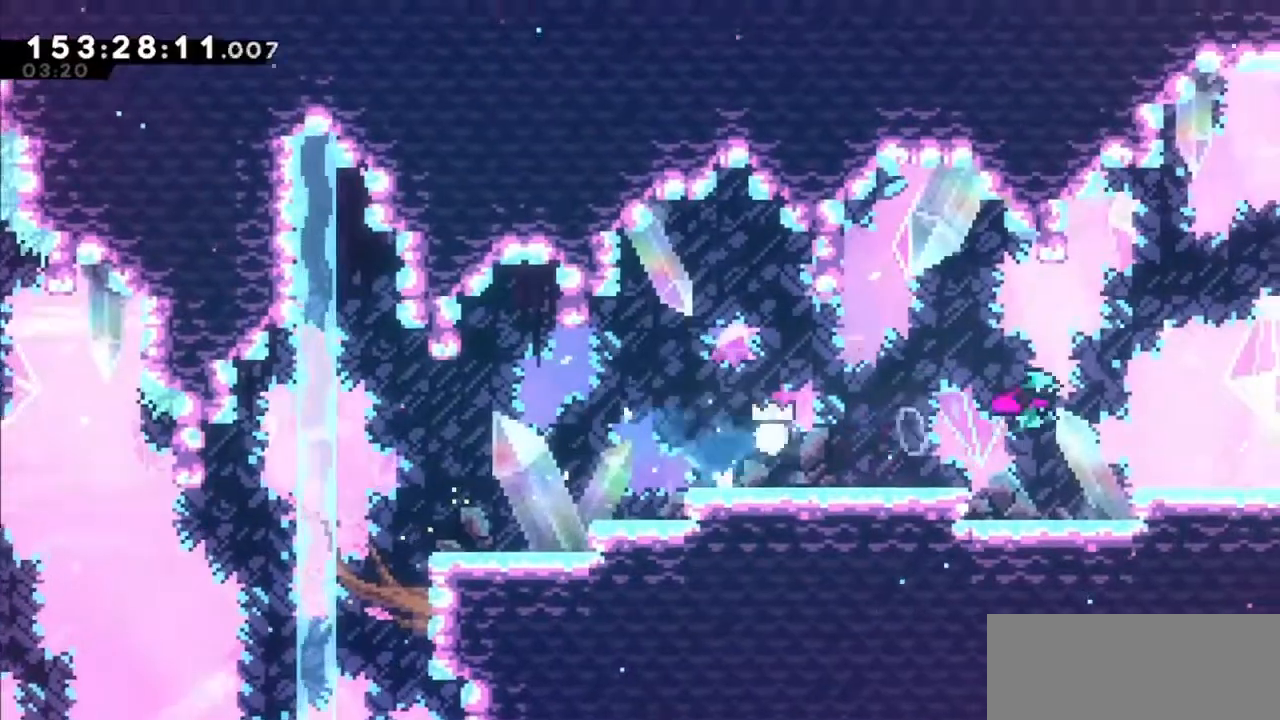
{"keys": ["right"], "events": [[267, "jump2", "up"]]}
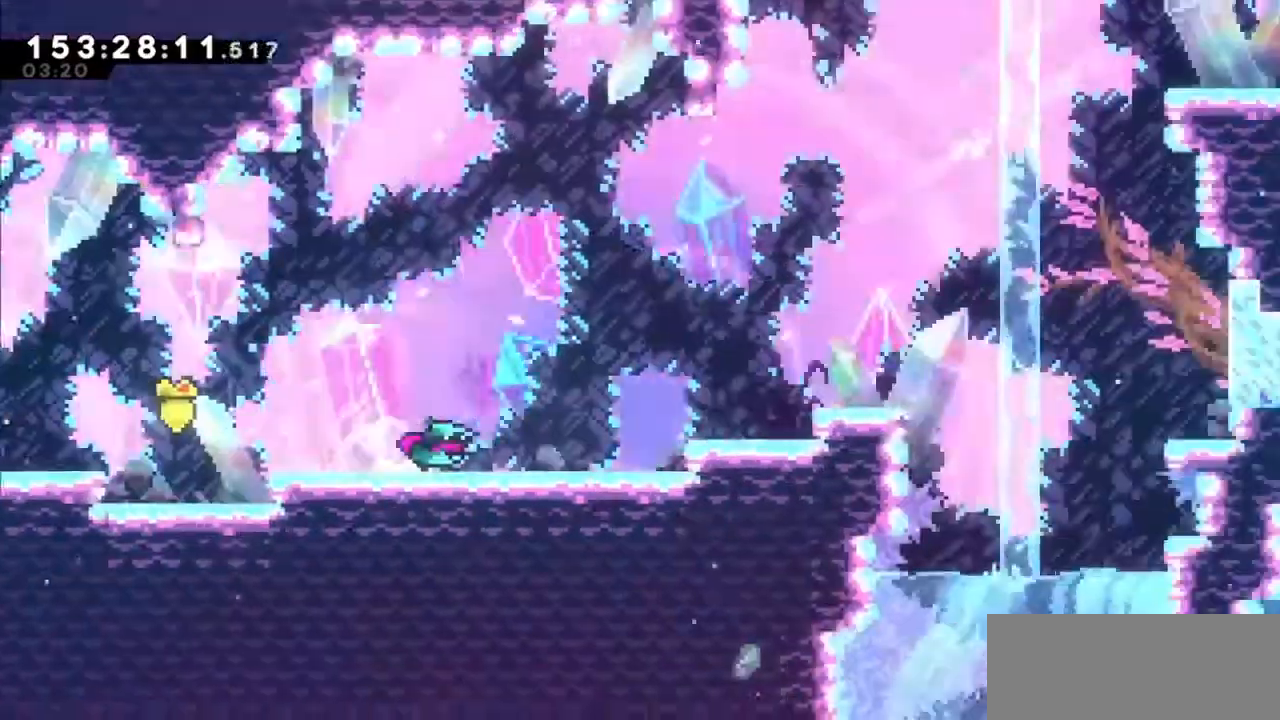
{"keys": ["right"], "events": []}
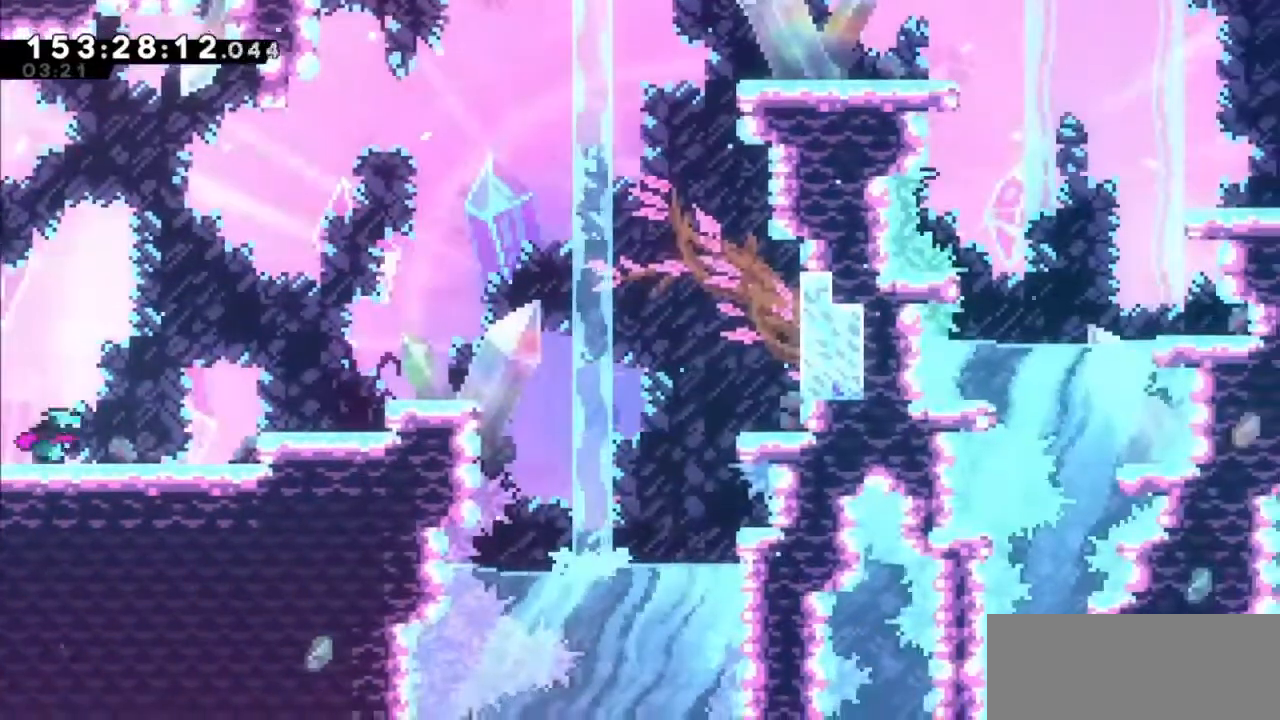
{"keys": [], "events": [[33, "jump2", "down"], [300, "jump2", "up"], [400, "right", "up"]]}
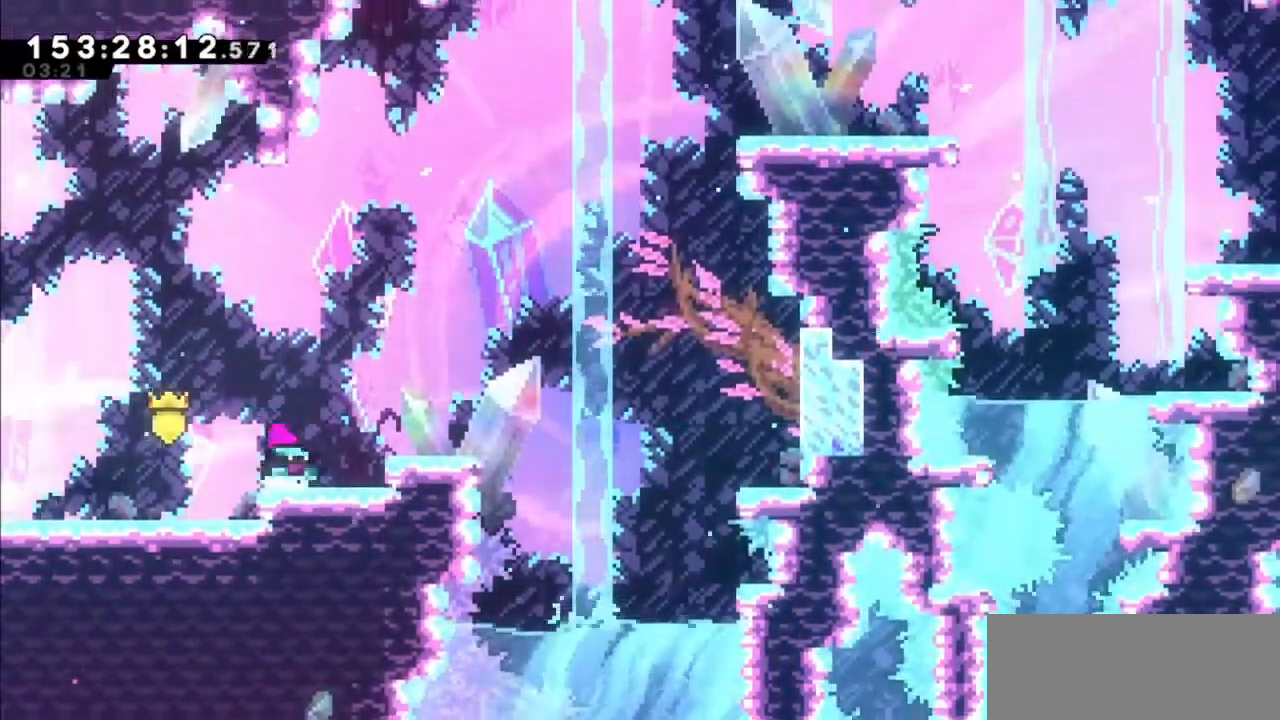
{"keys": ["jump2", "right"], "events": [[34, "right", "down"], [100, "jump2", "down"], [167, "jump2", "up"], [501, "jump2", "down"]]}
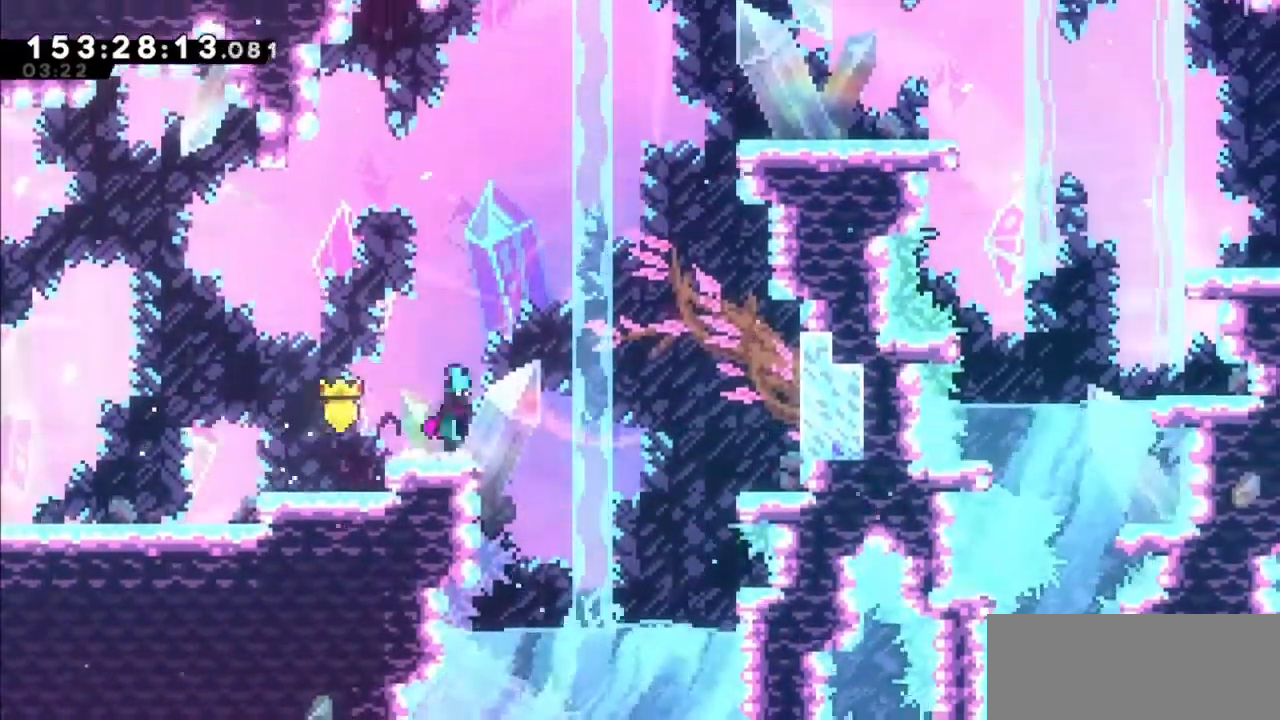
{"keys": ["dash", "grab", "right", "up"], "events": [[333, "dash", "down"], [333, "up", "down"], [434, "grab", "down"], [434, "jump2", "up"]]}
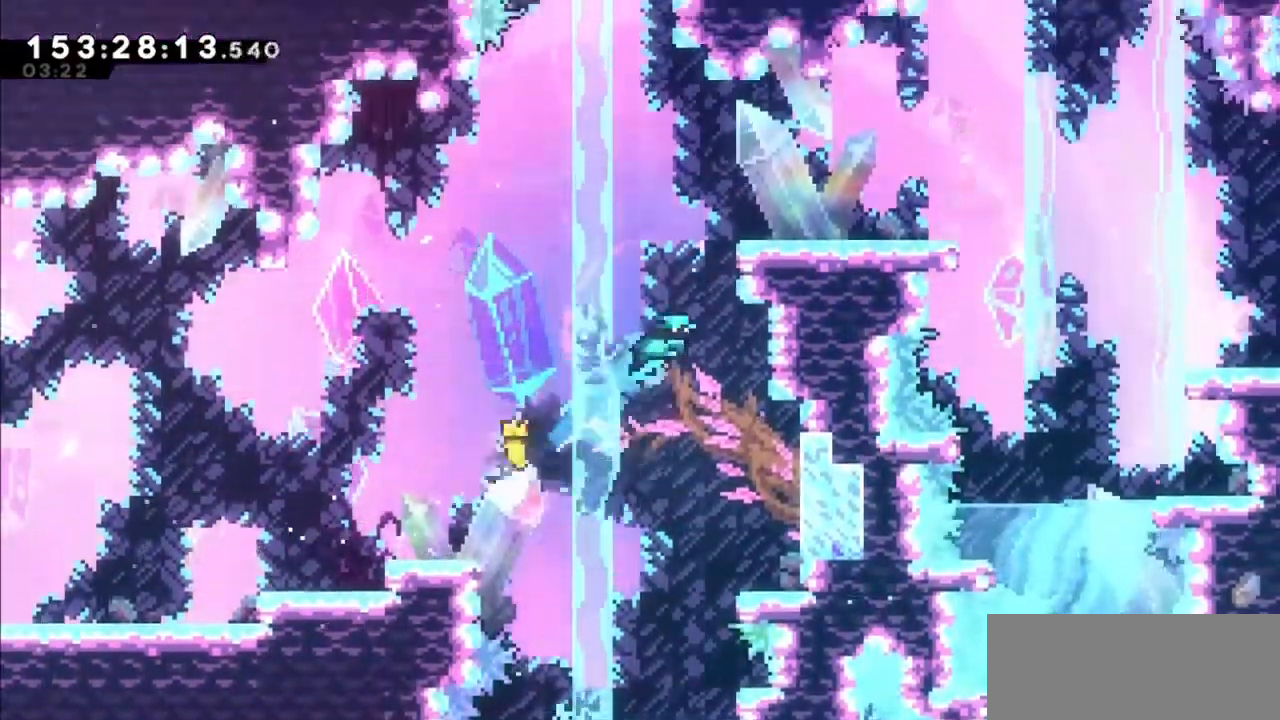
{"keys": ["right"], "events": [[67, "dash", "up"], [234, "jump", "down"], [334, "jump2", "down"], [401, "grab", "up"], [401, "jump", "up"], [467, "jump2", "up"], [501, "up", "up"]]}